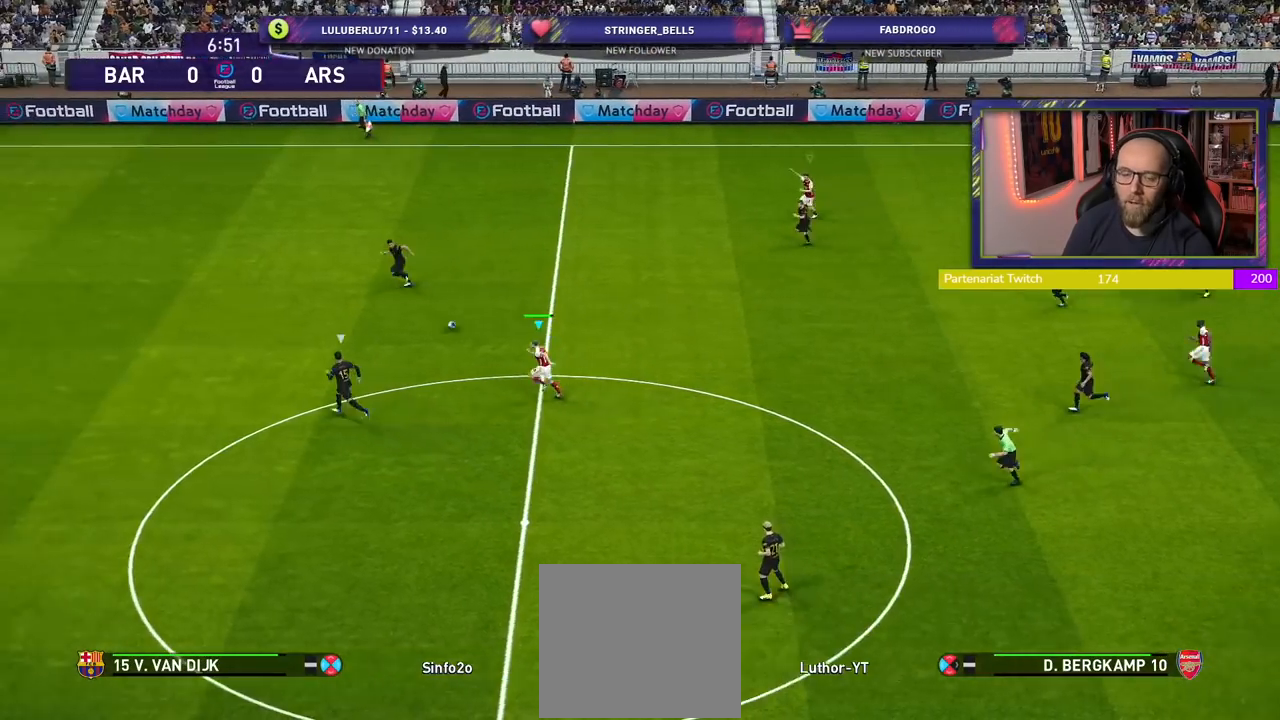
Gameplay with a controller (PlayStation layout); each line is a JSON object with the inputs held at the frame after it. "events" lists button and stick changes between this image and that frame as [ms after this image, input, new state], when the widget could be followed in between.
{"buttons": ["R1", "R2"], "left_stick": "down-left", "right_stick": "center", "events": [[40, "R2", "down"], [260, "R1", "down"], [360, "left_stick", "left"], [480, "left_stick", "down-left"]]}
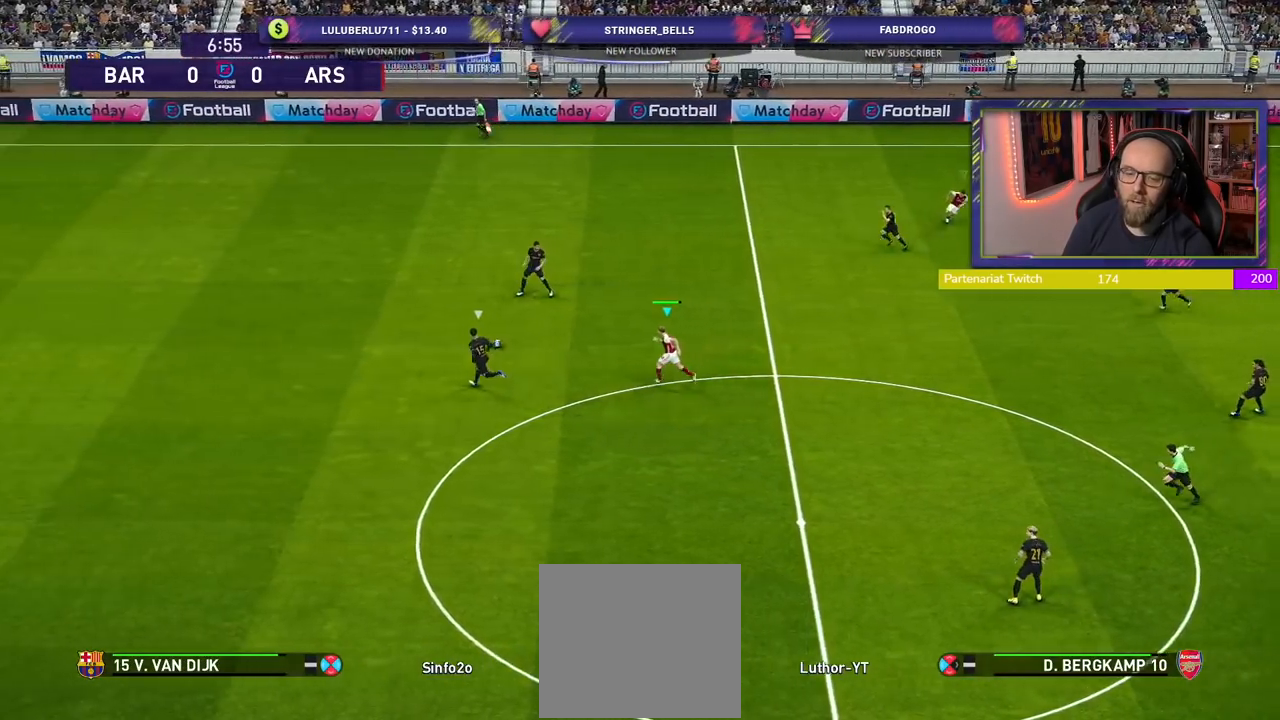
{"buttons": ["R1", "R2"], "left_stick": "down-left", "right_stick": "center", "events": []}
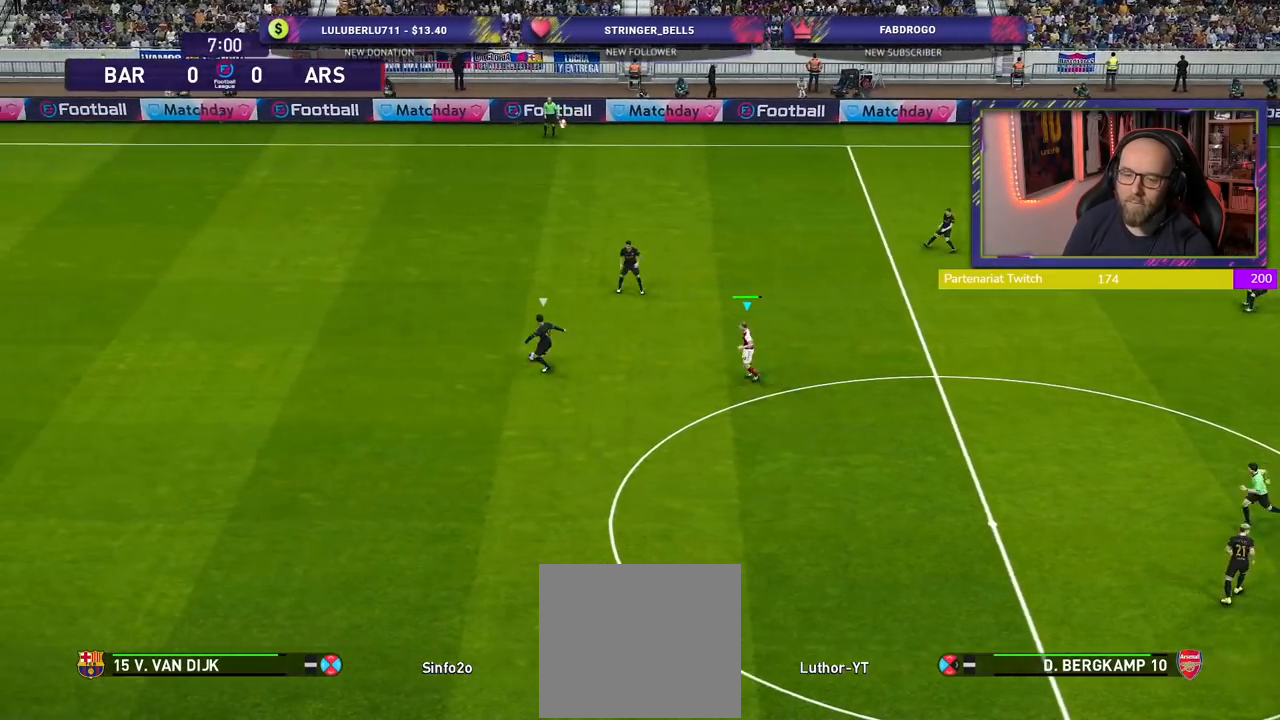
{"buttons": ["R1", "R2"], "left_stick": "down-left", "right_stick": "center", "events": [[80, "SQUARE", "down"], [500, "SQUARE", "up"]]}
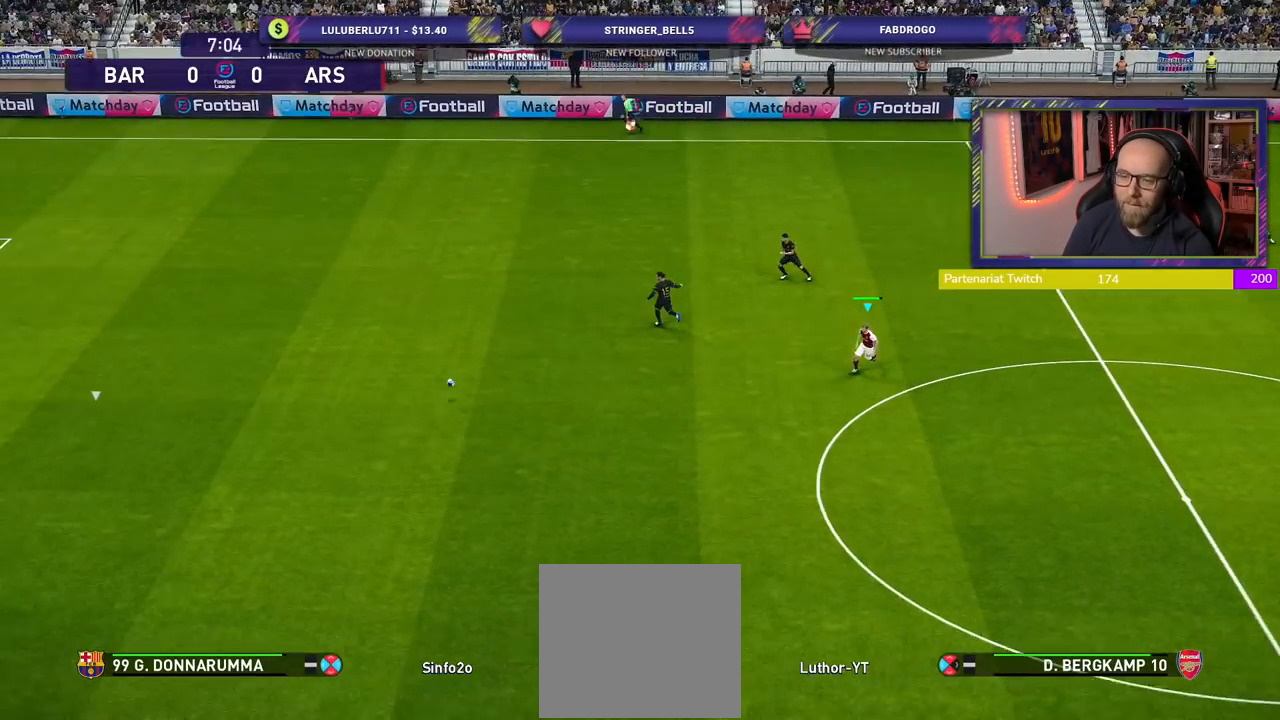
{"buttons": ["SQUARE", "R1", "R2"], "left_stick": "down-left", "right_stick": "center", "events": [[100, "right_stick", "down-right"], [220, "right_stick", "center"], [300, "SQUARE", "down"]]}
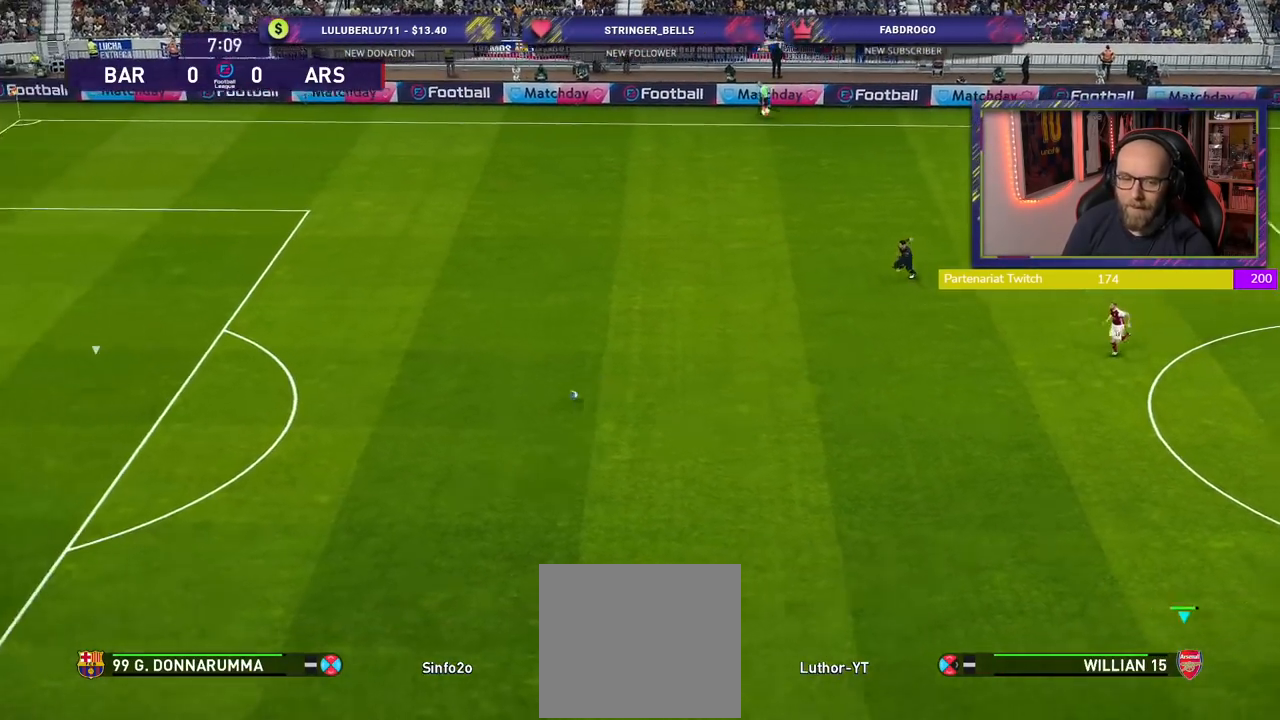
{"buttons": ["SQUARE", "R1", "R2"], "left_stick": "down-left", "right_stick": "center", "events": []}
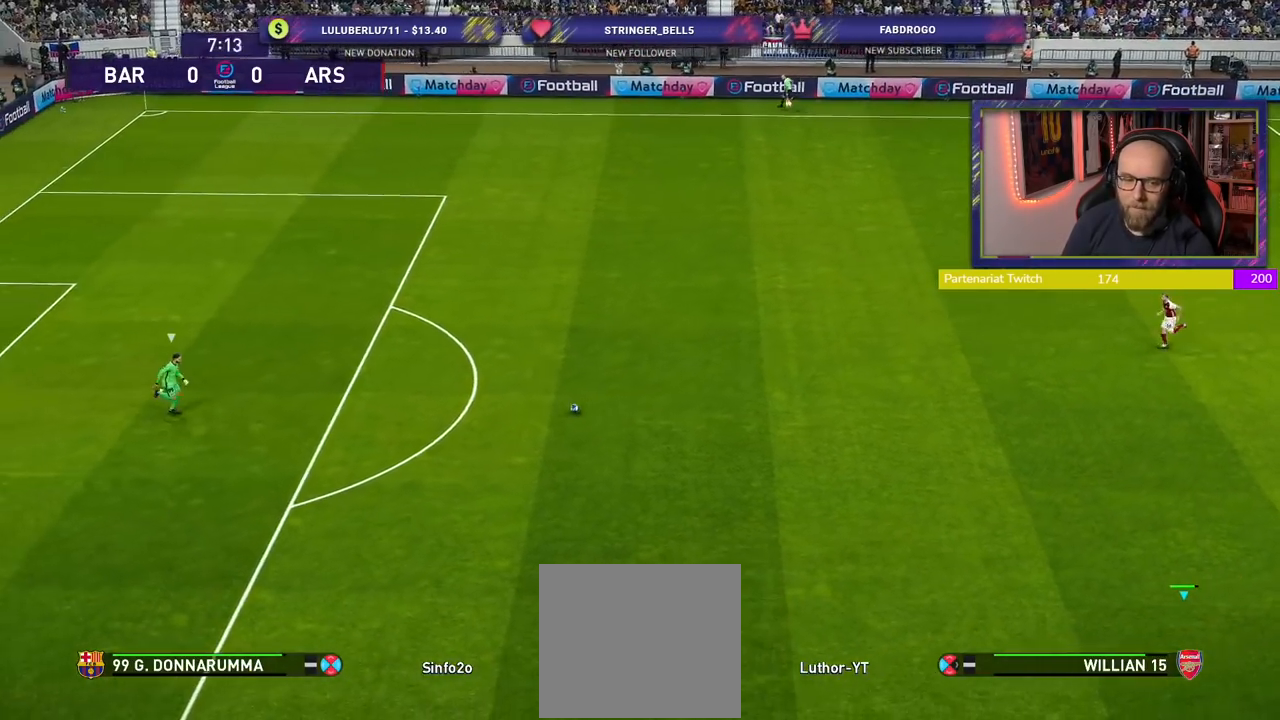
{"buttons": ["SQUARE", "R1", "R2"], "left_stick": "down-left", "right_stick": "center", "events": []}
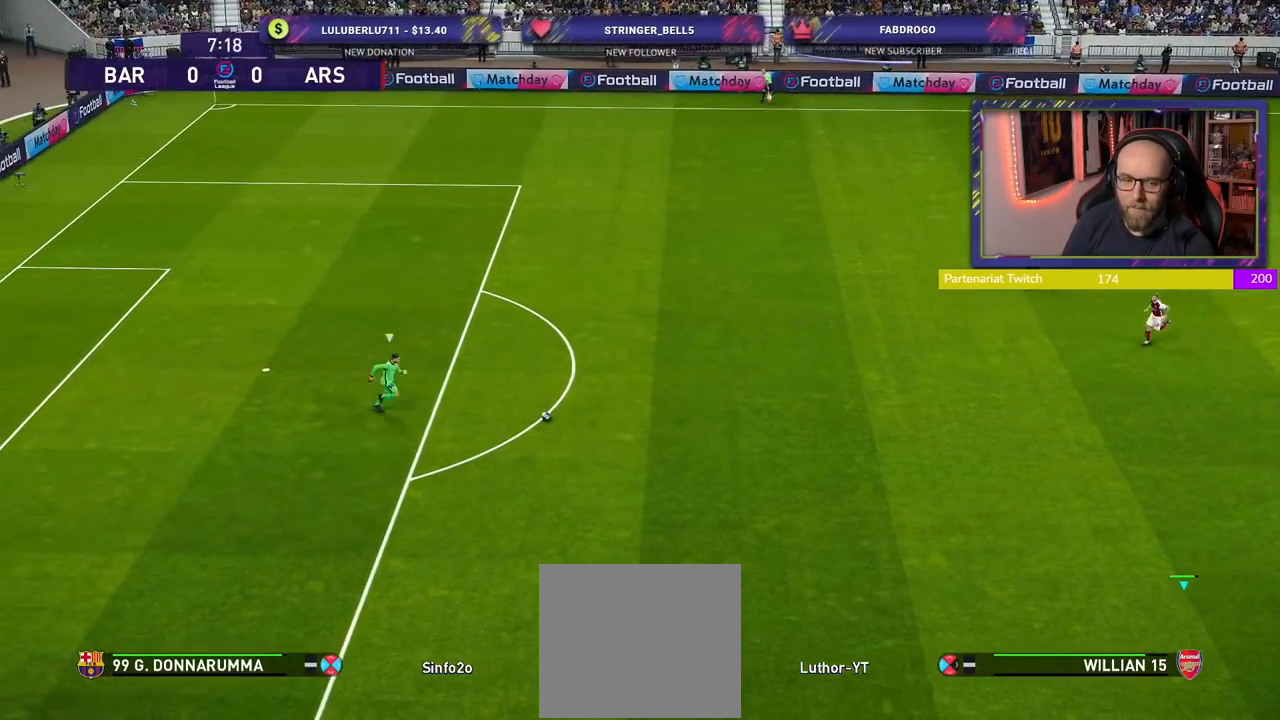
{"buttons": ["SQUARE", "R1", "R2"], "left_stick": "down-left", "right_stick": "center", "events": []}
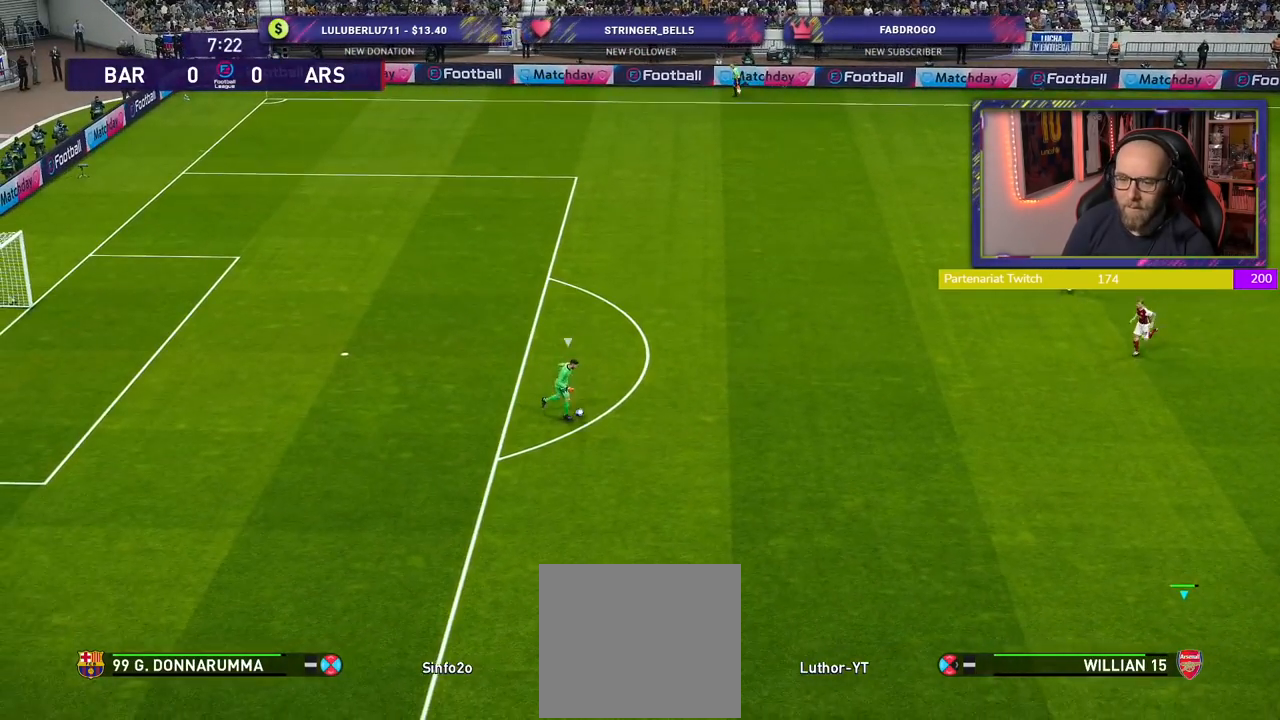
{"buttons": ["CROSS", "SQUARE", "L2", "R1", "R2"], "left_stick": "down-right", "right_stick": "center", "events": [[420, "L2", "down"], [440, "left_stick", "down-right"], [480, "CROSS", "down"]]}
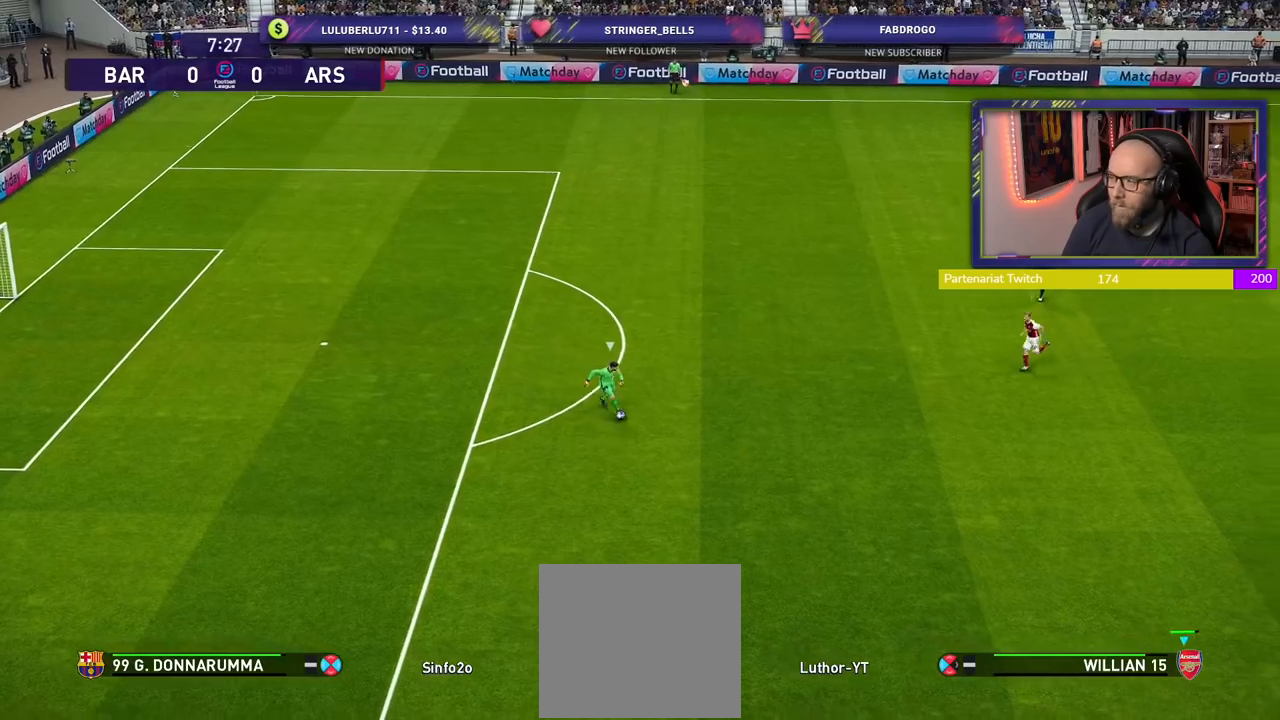
{"buttons": ["CROSS", "SQUARE", "L2", "R1", "R2"], "left_stick": "right", "right_stick": "center", "events": [[120, "left_stick", "right"]]}
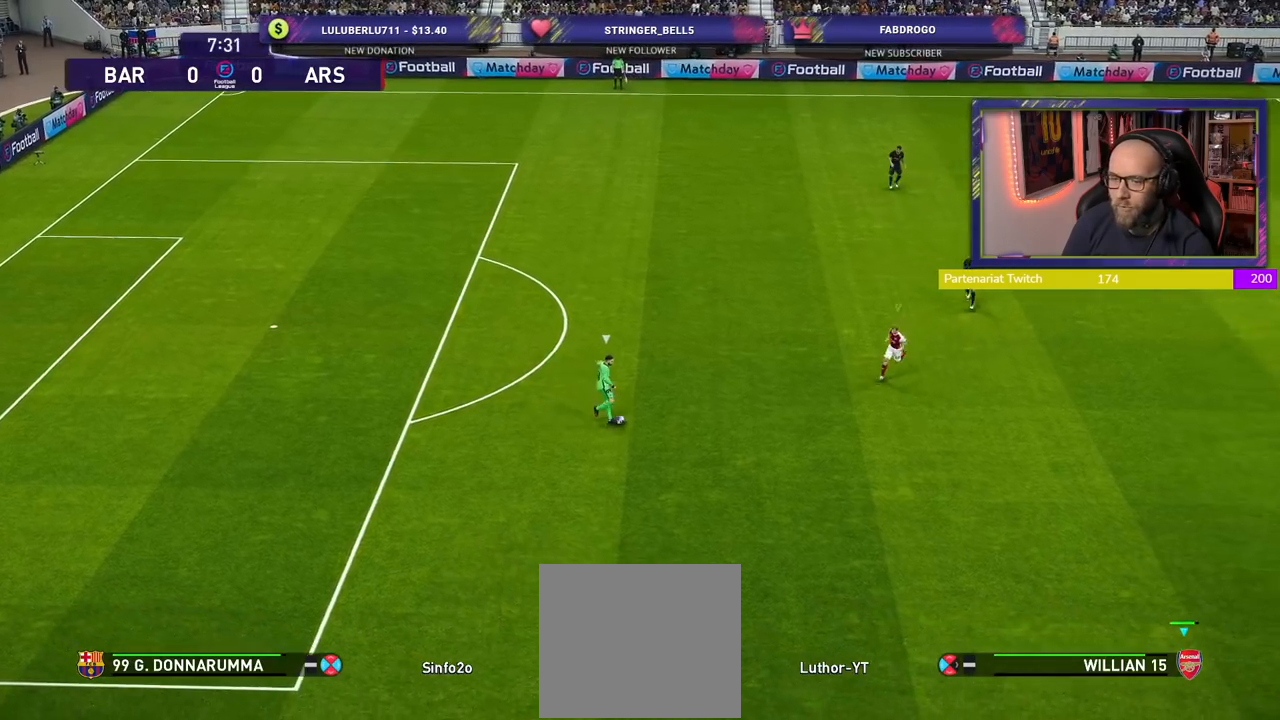
{"buttons": ["CROSS", "SQUARE", "R1", "R2"], "left_stick": "up", "right_stick": "center", "events": [[280, "left_stick", "up-right"], [400, "left_stick", "up"], [480, "L2", "up"]]}
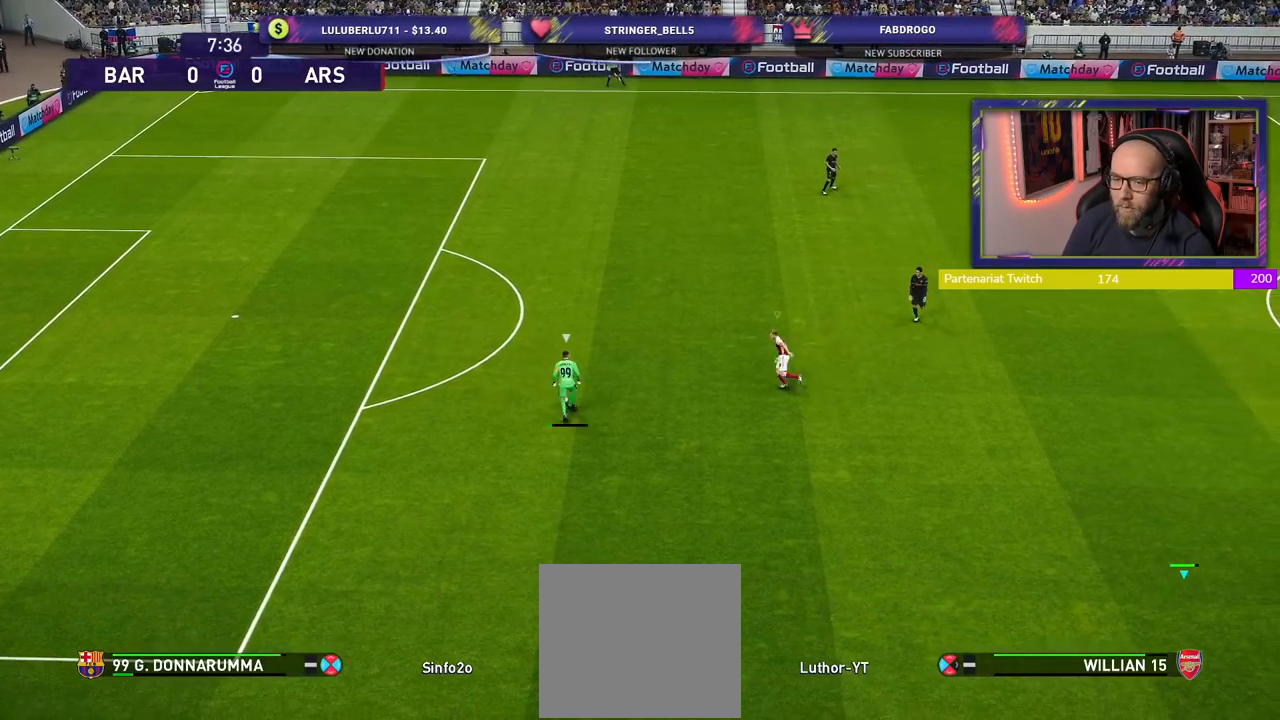
{"buttons": ["CROSS", "SQUARE", "R1", "R2"], "left_stick": "up", "right_stick": "center", "events": [[80, "L1", "down"], [260, "L1", "up"]]}
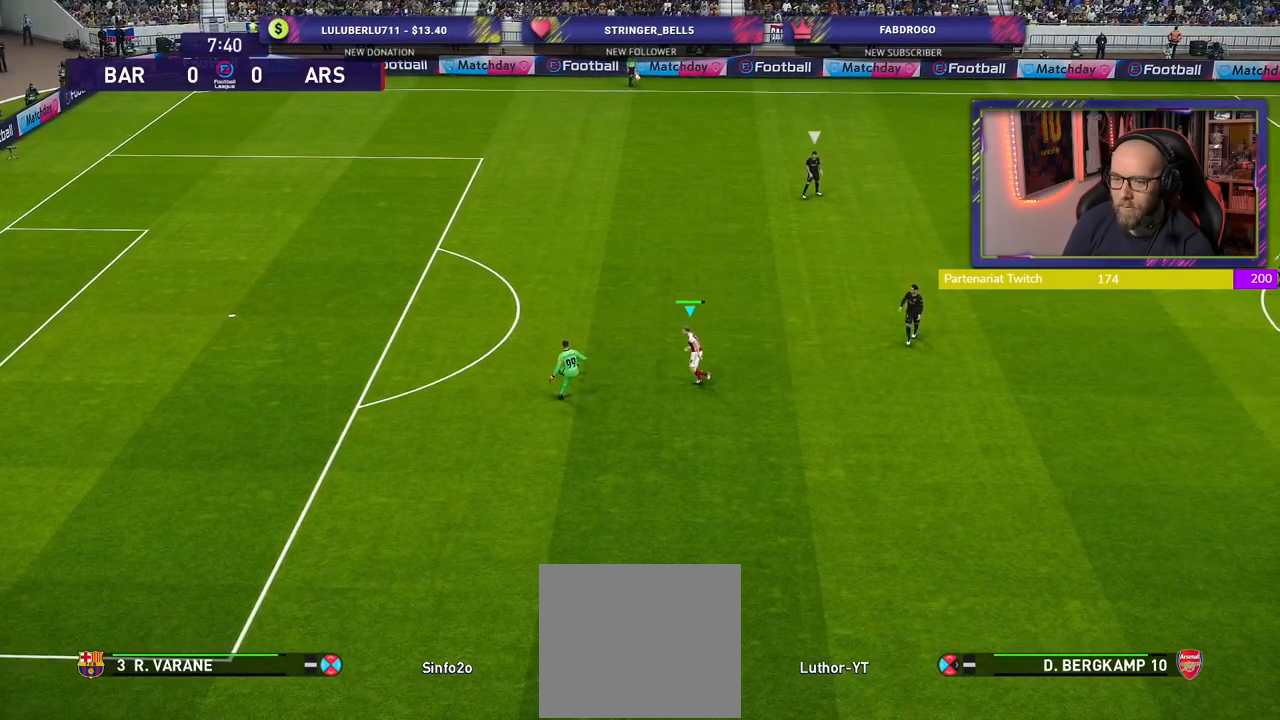
{"buttons": [], "left_stick": "right", "right_stick": "center", "events": [[20, "CROSS", "up"], [120, "SQUARE", "up"], [180, "left_stick", "up-right"], [200, "R1", "up"], [440, "R2", "up"], [460, "left_stick", "right"]]}
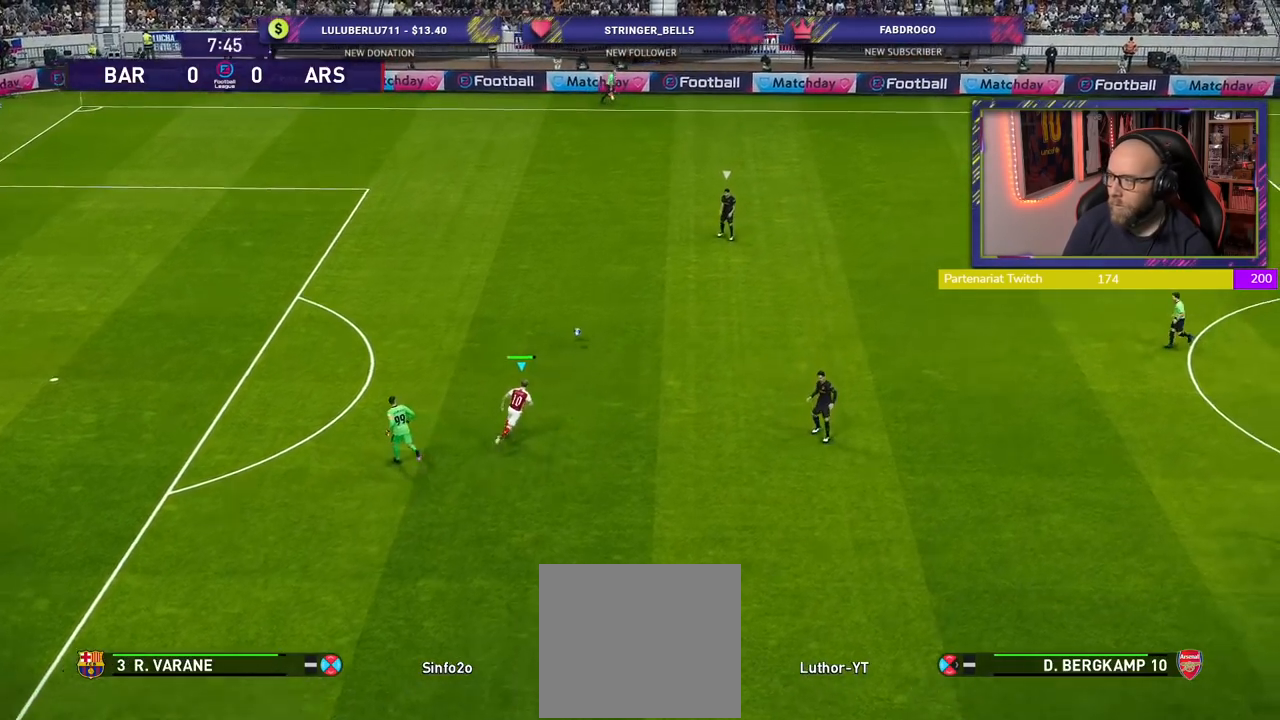
{"buttons": [], "left_stick": "center", "right_stick": "center", "events": [[360, "left_stick", "center"]]}
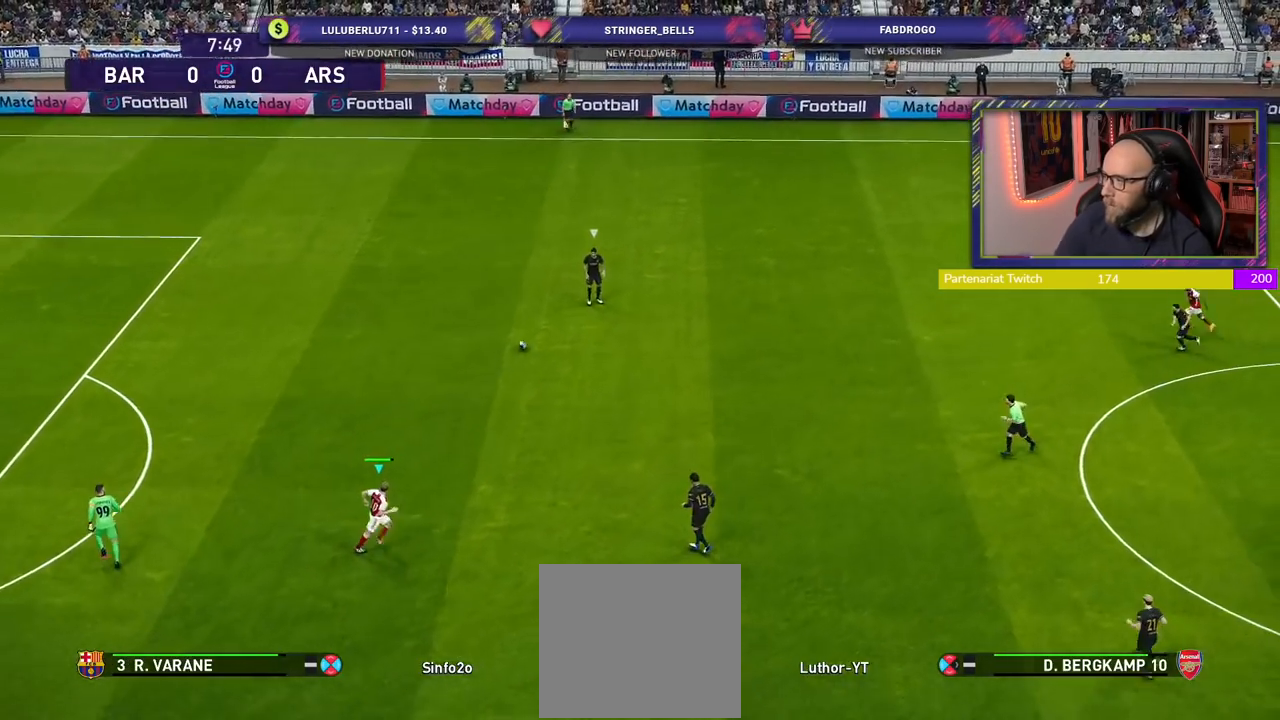
{"buttons": [], "left_stick": "right", "right_stick": "center", "events": [[320, "left_stick", "down-right"], [460, "left_stick", "right"]]}
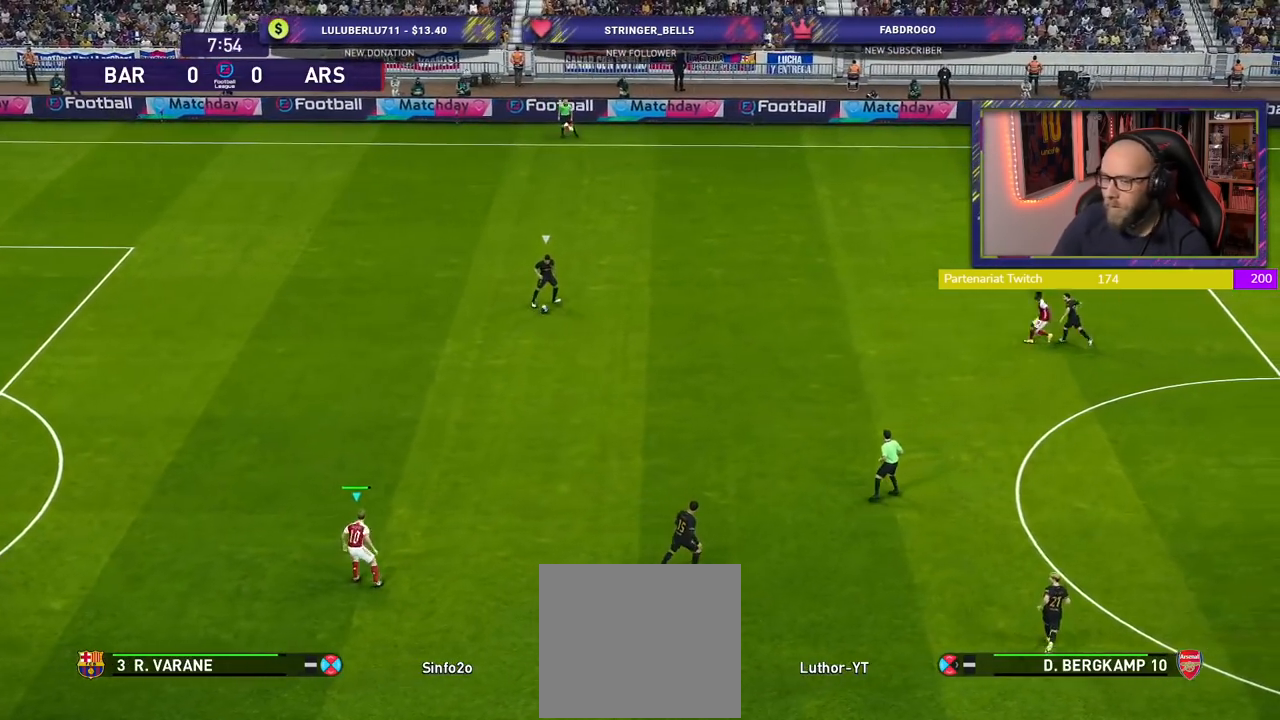
{"buttons": [], "left_stick": "up", "right_stick": "center", "events": [[80, "L1", "down"], [80, "left_stick", "up-right"], [220, "left_stick", "up"], [260, "L1", "up"]]}
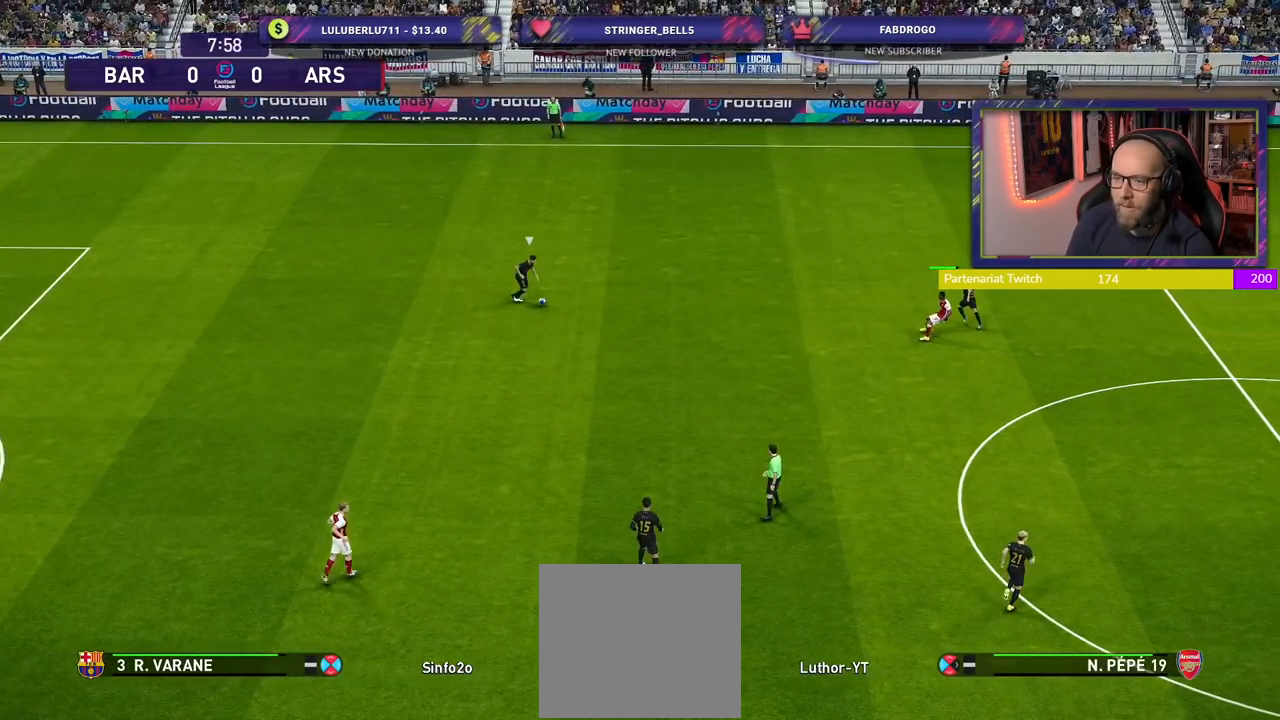
{"buttons": ["SQUARE", "R2"], "left_stick": "up-left", "right_stick": "center", "events": [[140, "right_stick", "up"], [260, "R2", "down"], [260, "right_stick", "center"], [340, "left_stick", "up-left"], [420, "SQUARE", "down"]]}
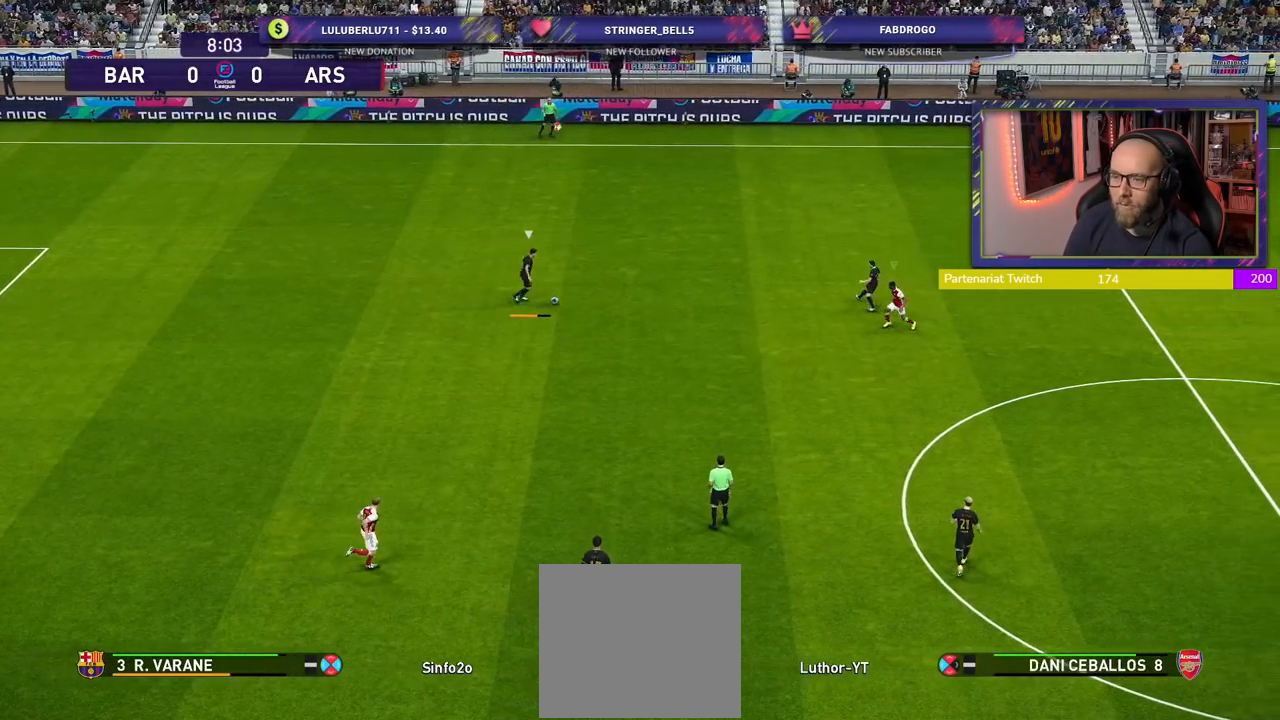
{"buttons": ["SQUARE", "R2"], "left_stick": "up-left", "right_stick": "center", "events": []}
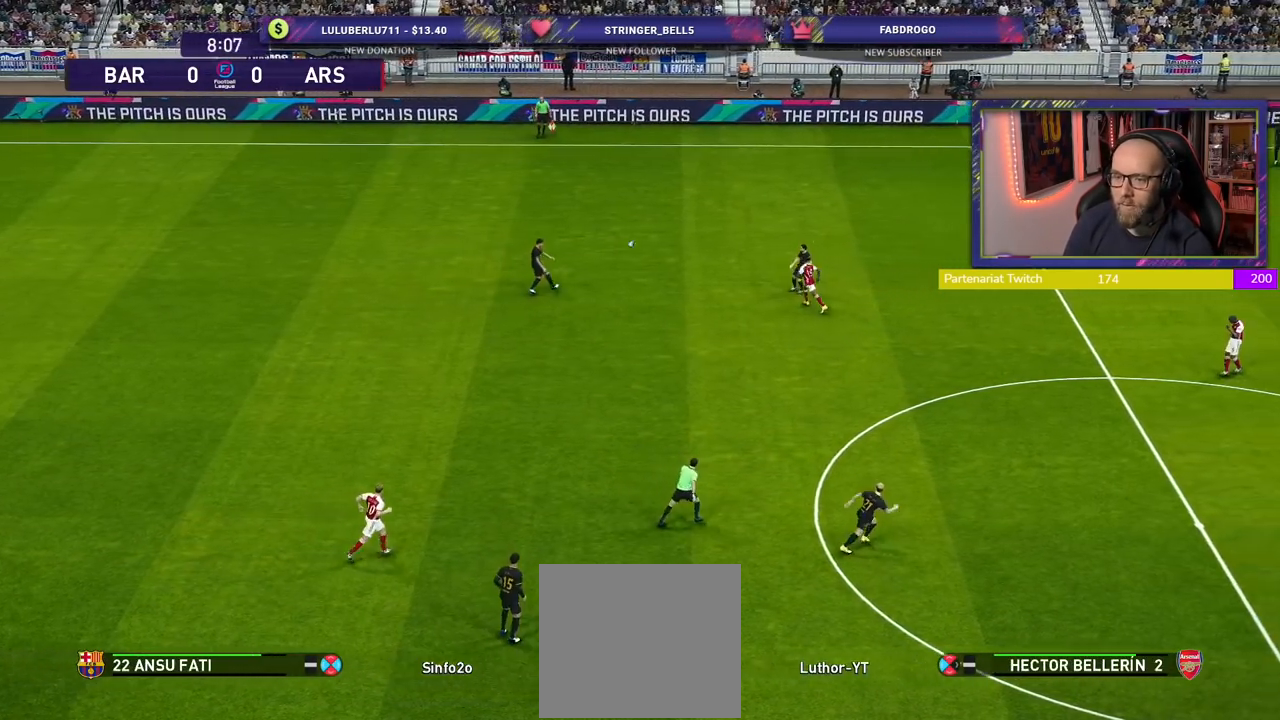
{"buttons": ["R2"], "left_stick": "right", "right_stick": "center", "events": [[140, "SQUARE", "up"], [240, "left_stick", "right"]]}
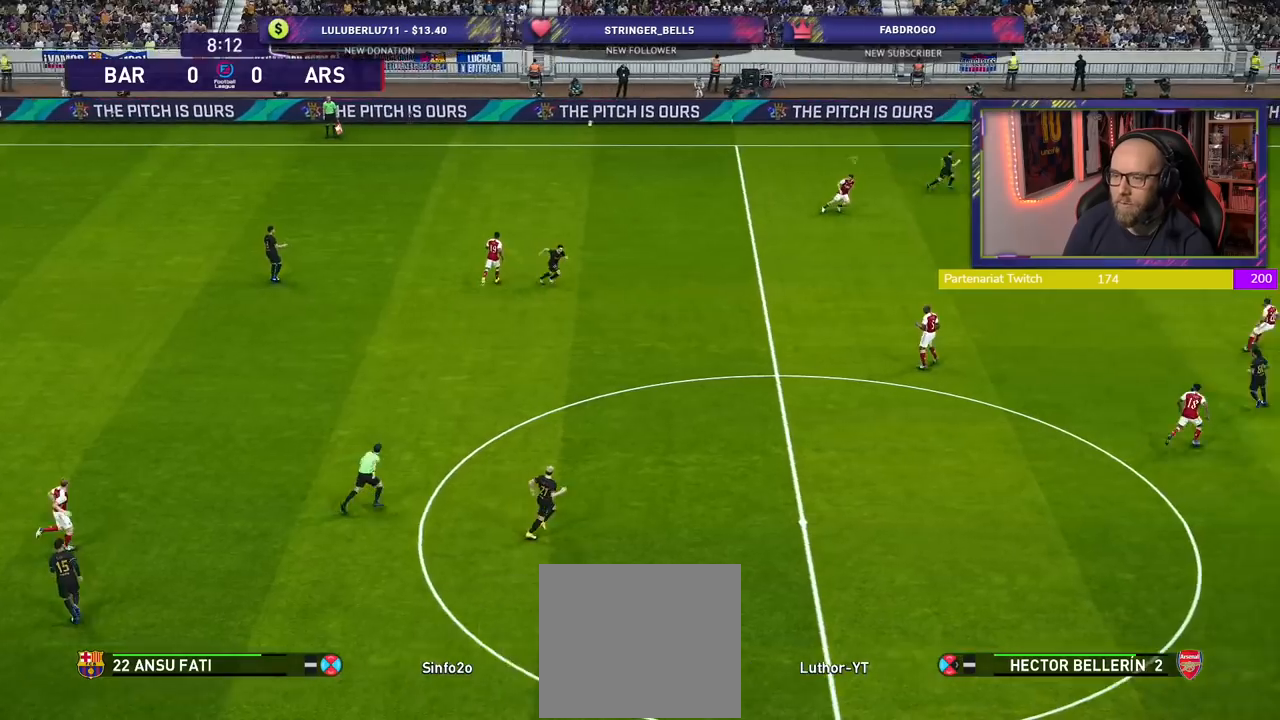
{"buttons": ["CROSS", "R2"], "left_stick": "down-left", "right_stick": "center", "events": [[160, "left_stick", "up"], [260, "left_stick", "left"], [320, "left_stick", "down-left"], [380, "CROSS", "down"]]}
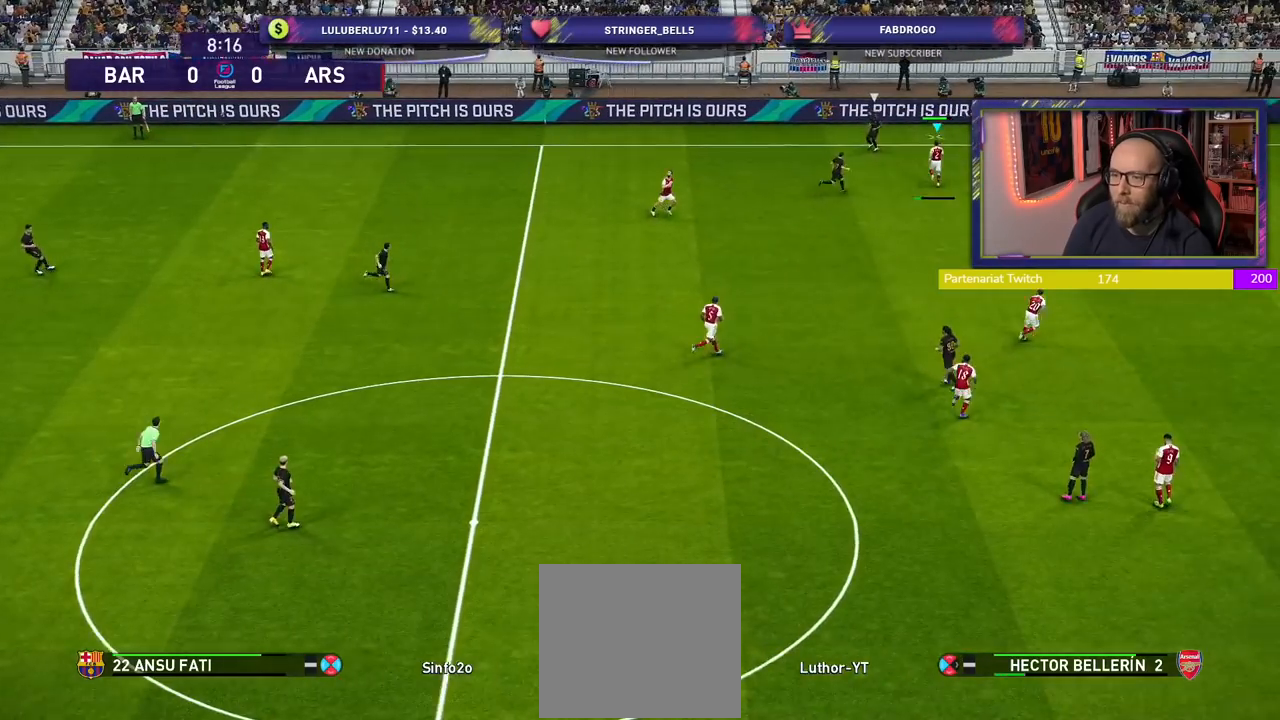
{"buttons": ["R2"], "left_stick": "down-left", "right_stick": "center", "events": [[100, "CROSS", "up"]]}
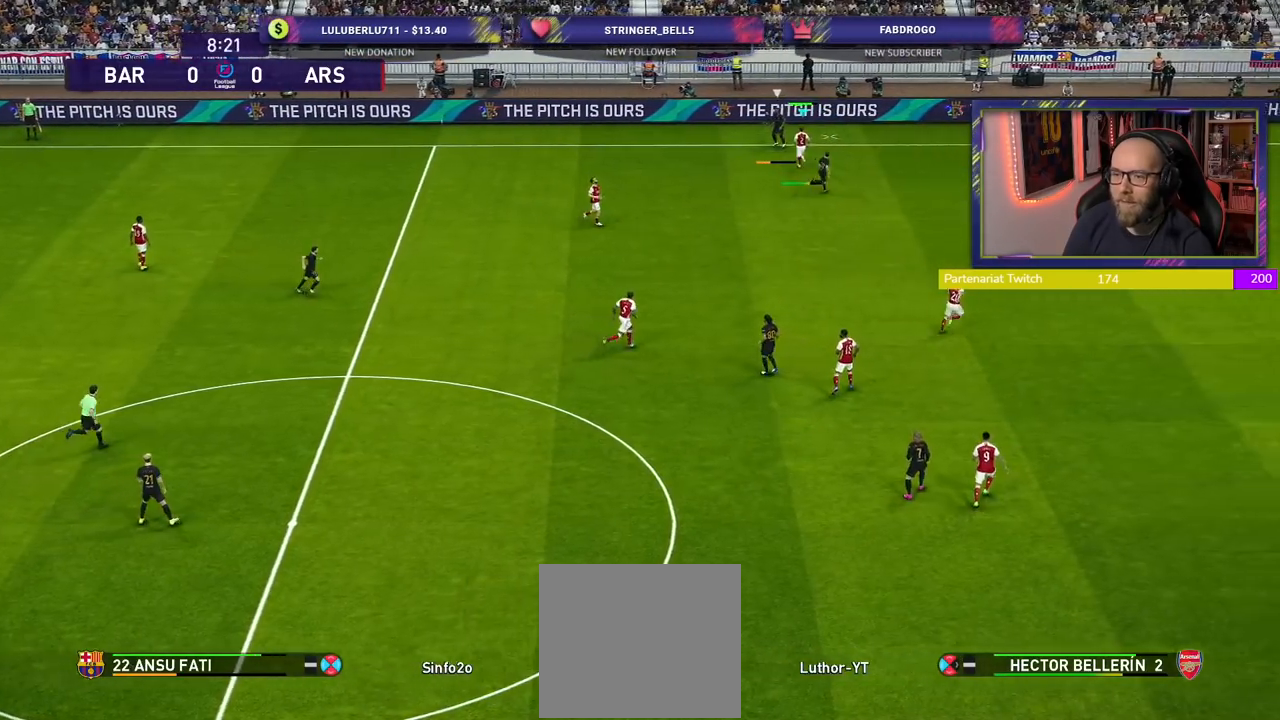
{"buttons": ["R2"], "left_stick": "down-left", "right_stick": "center", "events": []}
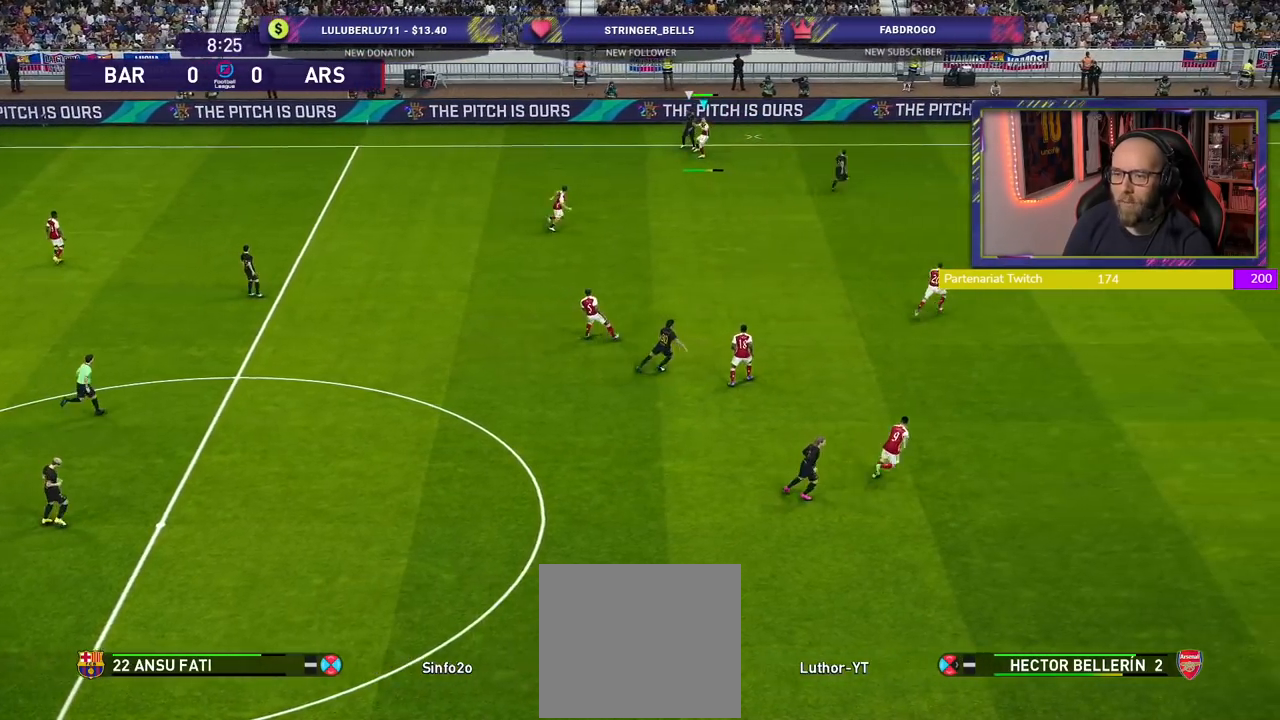
{"buttons": ["R2"], "left_stick": "up", "right_stick": "center", "events": [[500, "left_stick", "up"]]}
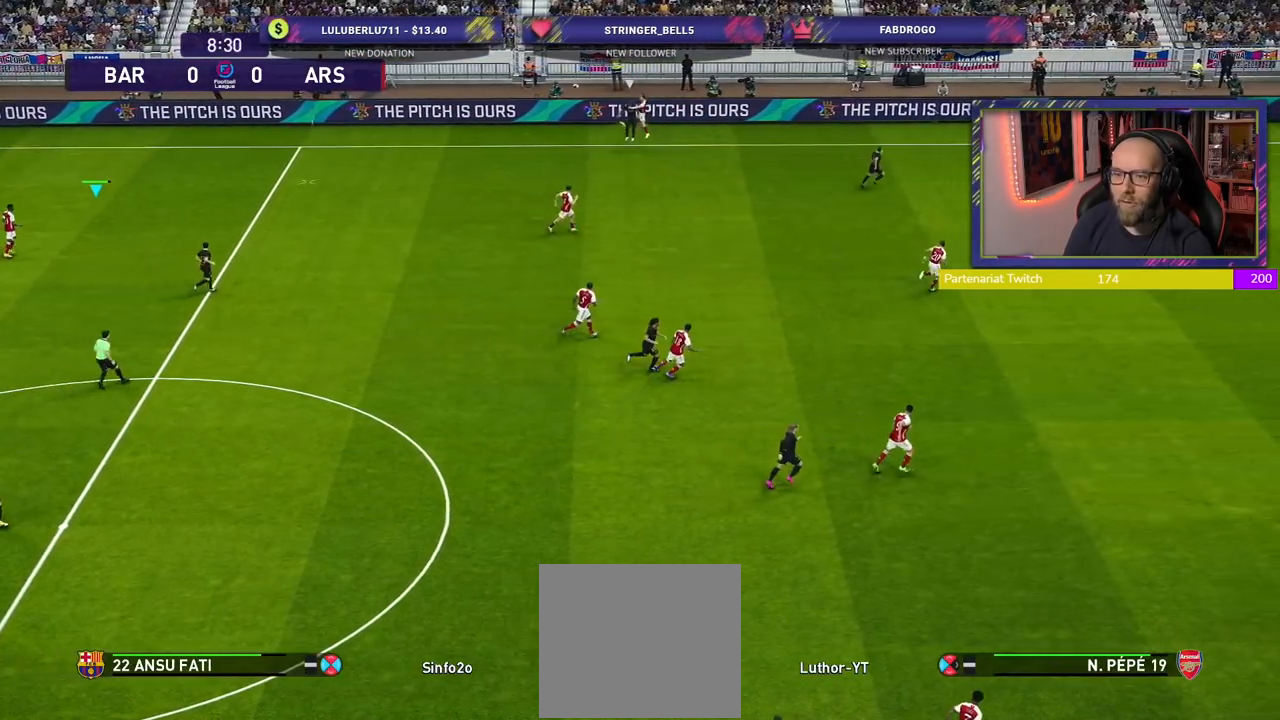
{"buttons": ["R2"], "left_stick": "up-right", "right_stick": "center", "events": [[100, "left_stick", "up-right"]]}
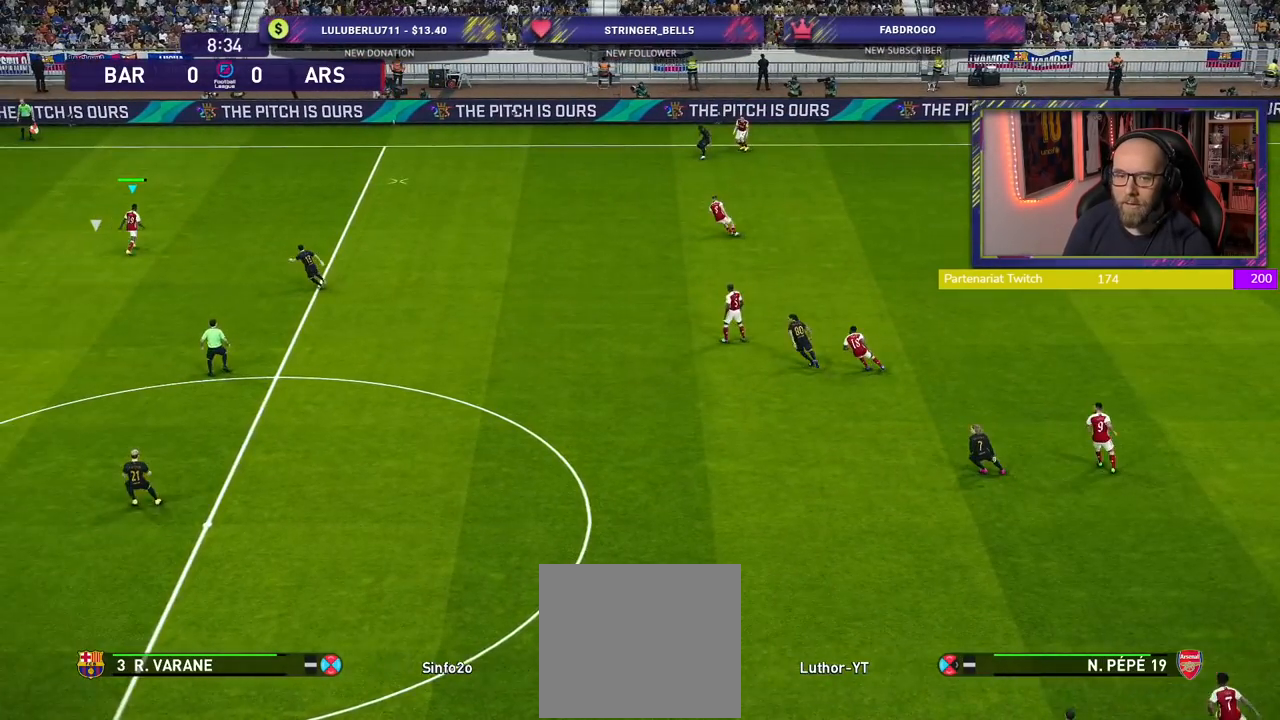
{"buttons": [], "left_stick": "right", "right_stick": "center", "events": [[420, "R2", "up"], [480, "left_stick", "right"]]}
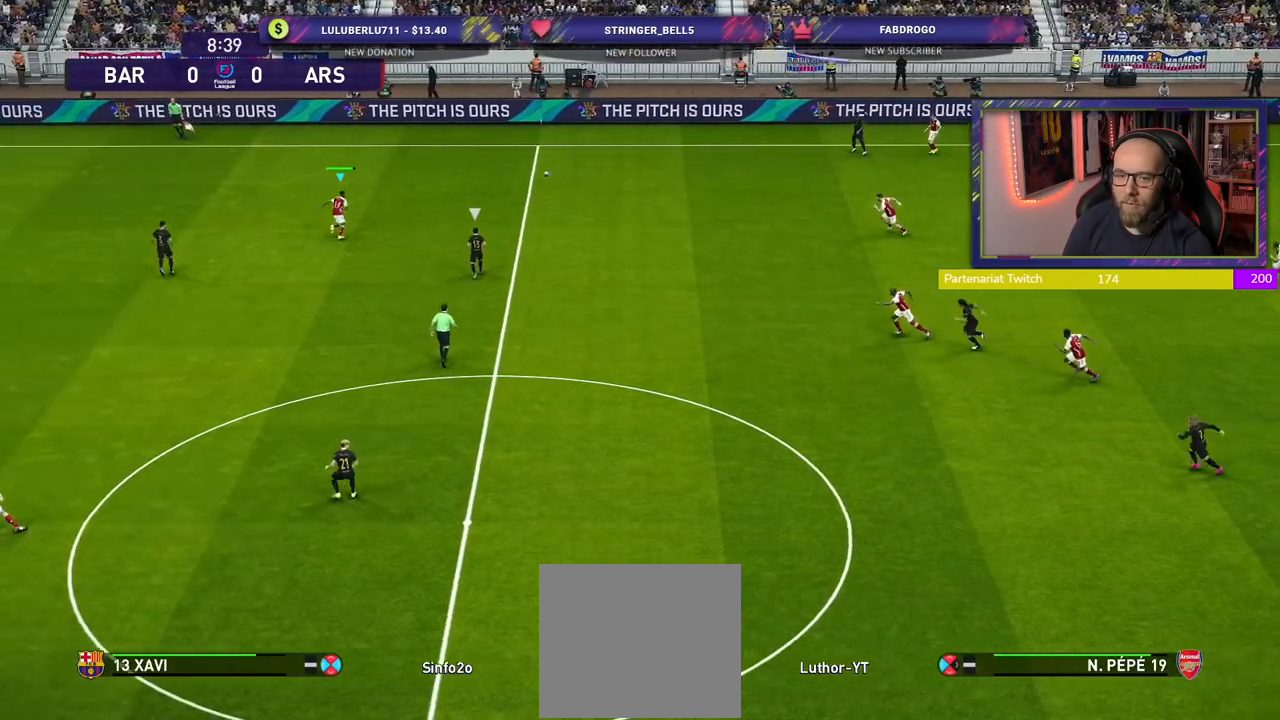
{"buttons": [], "left_stick": "right", "right_stick": "center", "events": [[200, "L1", "down"], [220, "CROSS", "down"], [360, "CROSS", "up"], [400, "L1", "up"]]}
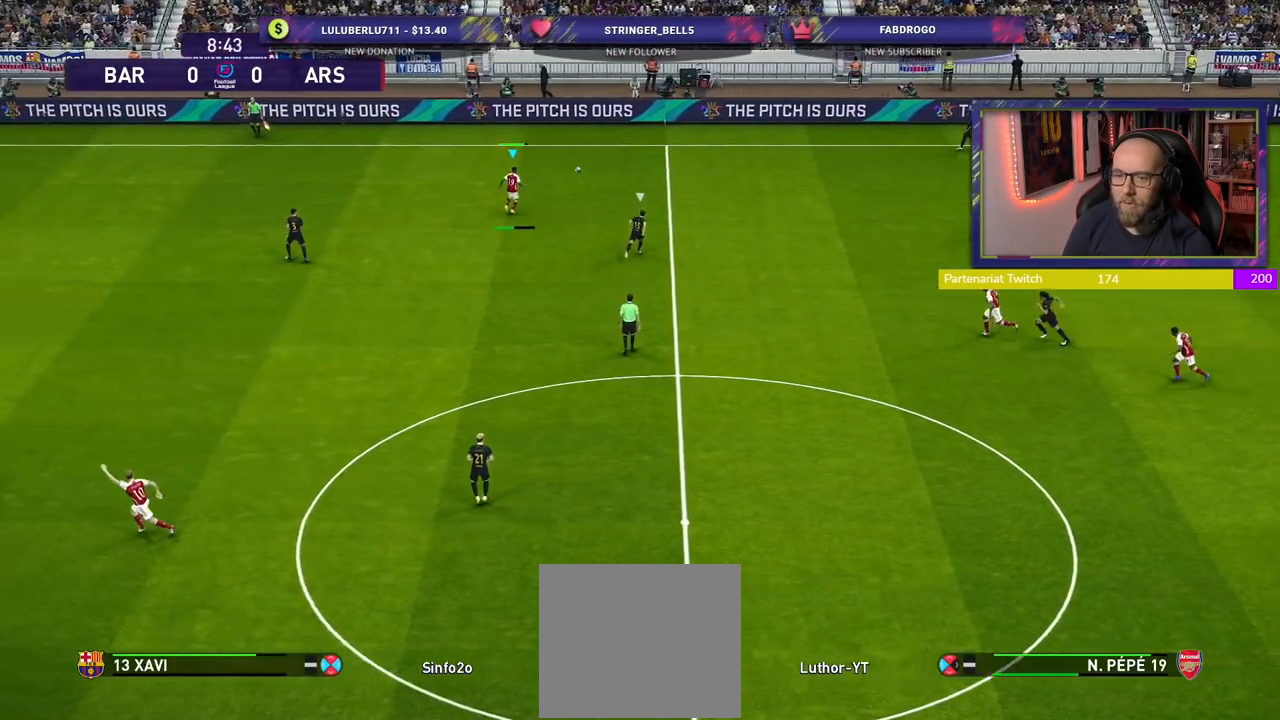
{"buttons": [], "left_stick": "center", "right_stick": "center", "events": [[200, "left_stick", "center"]]}
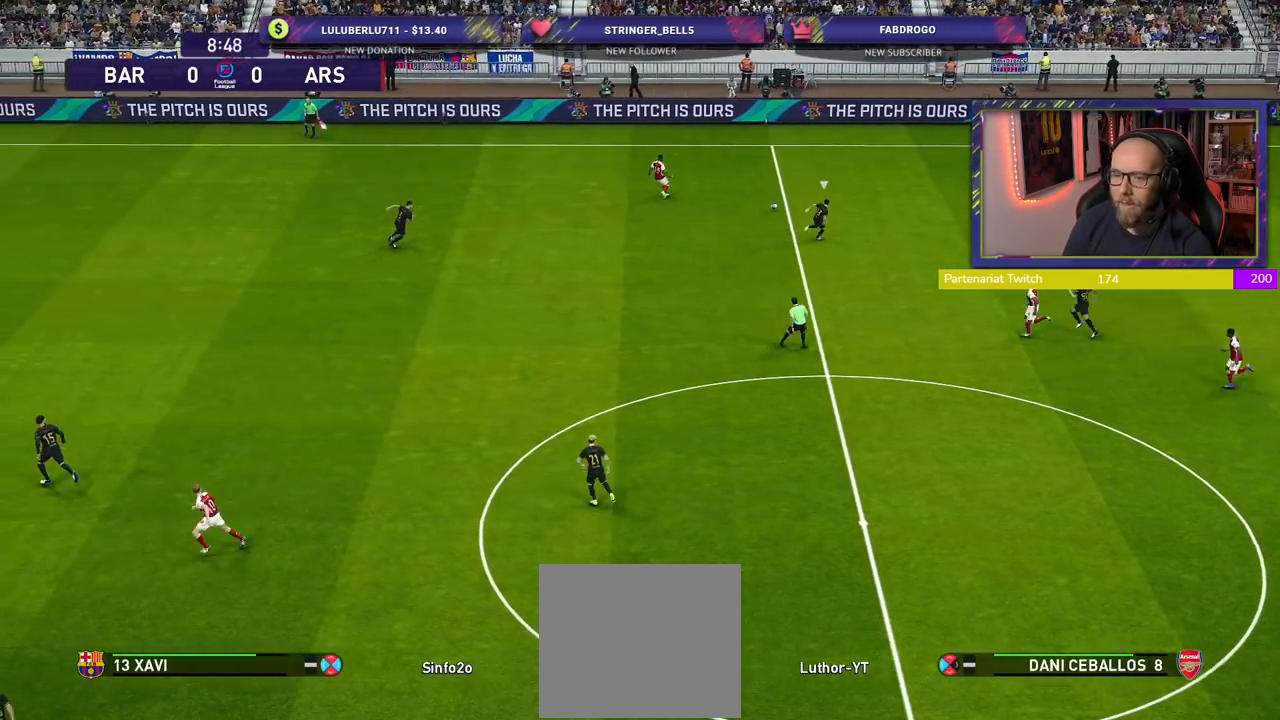
{"buttons": [], "left_stick": "down-left", "right_stick": "center", "events": [[200, "left_stick", "down-left"], [260, "CROSS", "down"], [420, "CROSS", "up"]]}
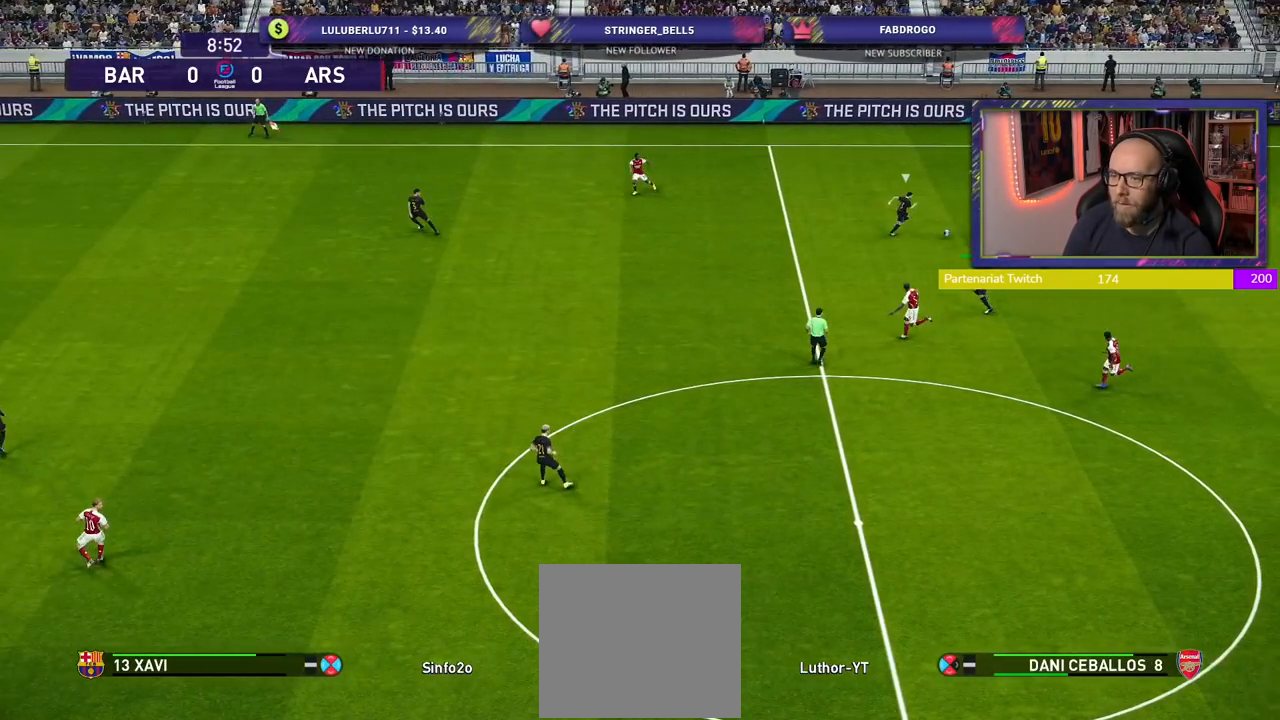
{"buttons": [], "left_stick": "left", "right_stick": "center", "events": [[160, "left_stick", "left"]]}
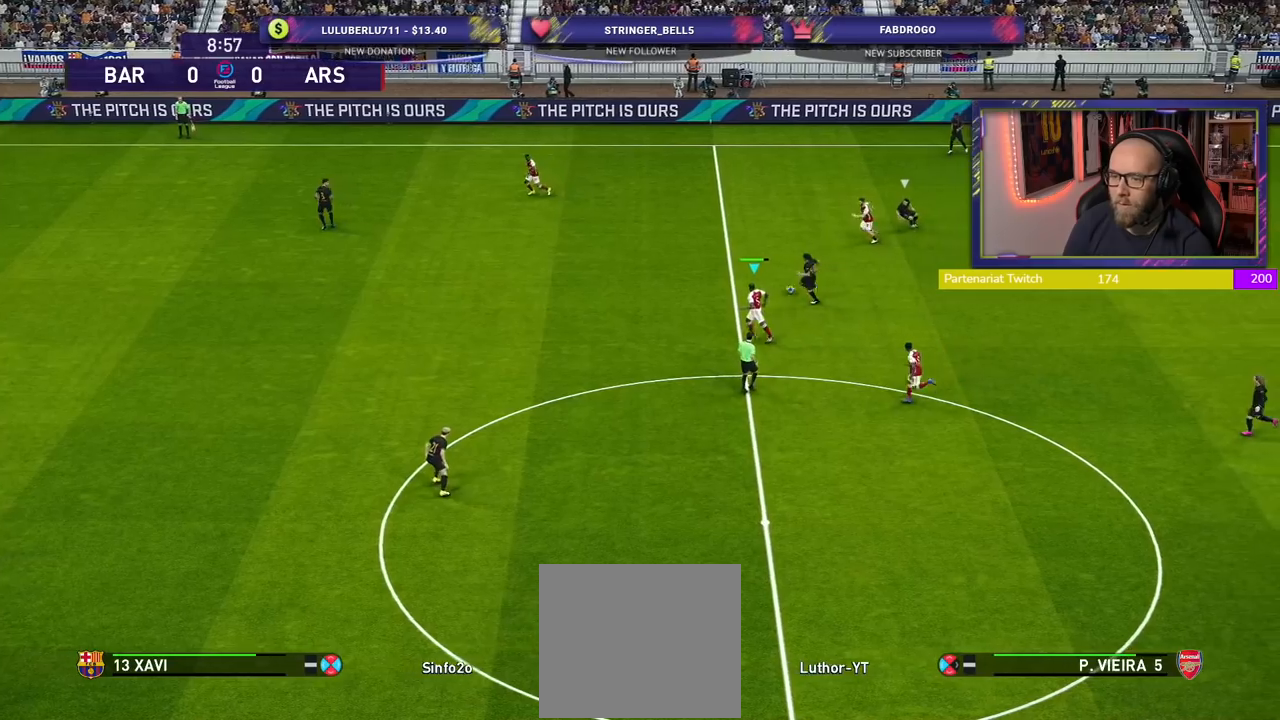
{"buttons": [], "left_stick": "up-left", "right_stick": "center", "events": [[300, "TRIANGLE", "down"], [360, "left_stick", "up-left"], [400, "TRIANGLE", "up"]]}
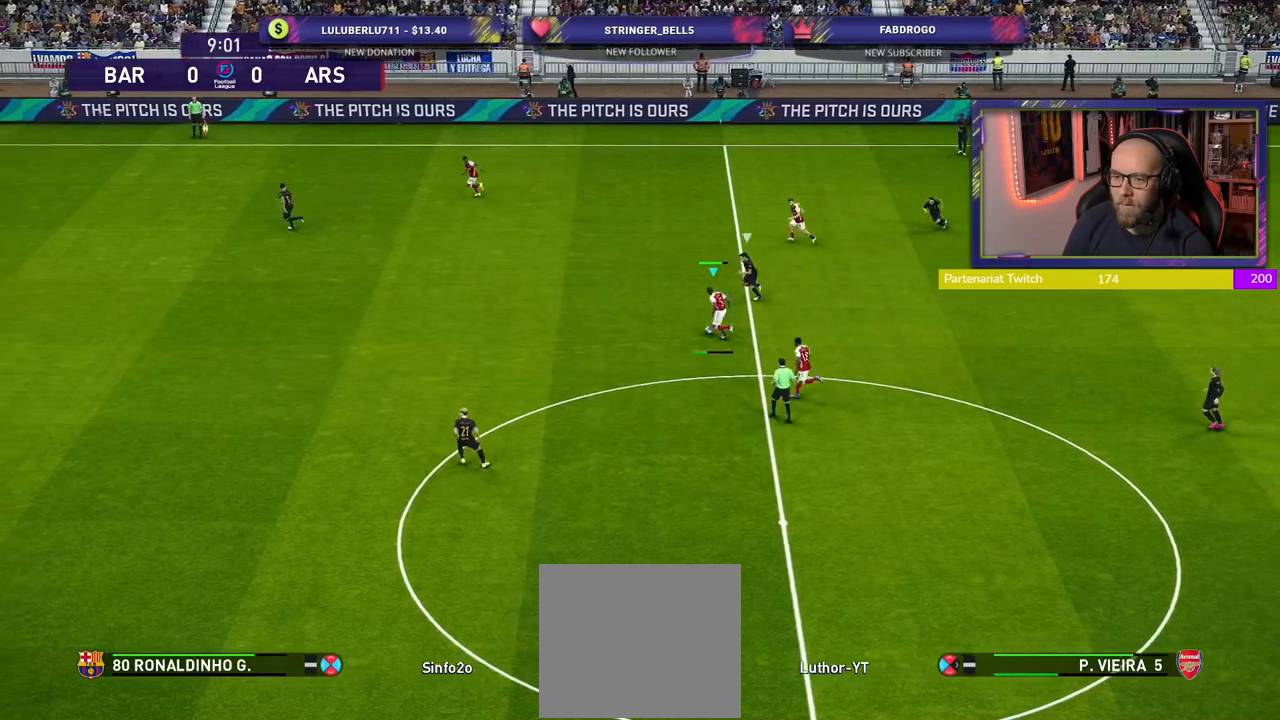
{"buttons": ["R2"], "left_stick": "down", "right_stick": "center", "events": [[200, "R2", "down"], [300, "left_stick", "center"], [480, "left_stick", "down"]]}